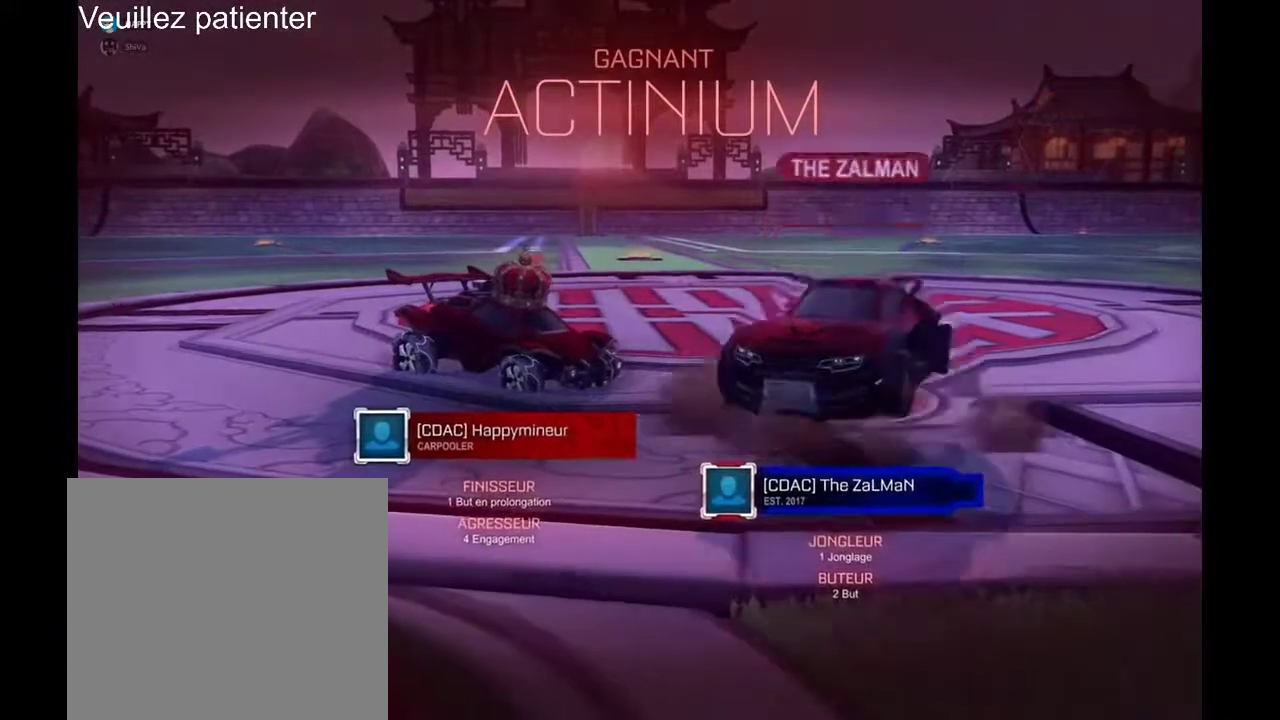
Gameplay with a controller (Xbox layout); each line is a JSON object with the inputs held at the frame after it. "events" lists button and stick changes between this image and that frame as [ms after this image, input, new state], when the widget could be followed in between.
{"buttons": [], "left_stick": "up", "right_stick": "center", "events": [[367, "left_stick", "up"], [400, "A", "down"], [500, "A", "up"]]}
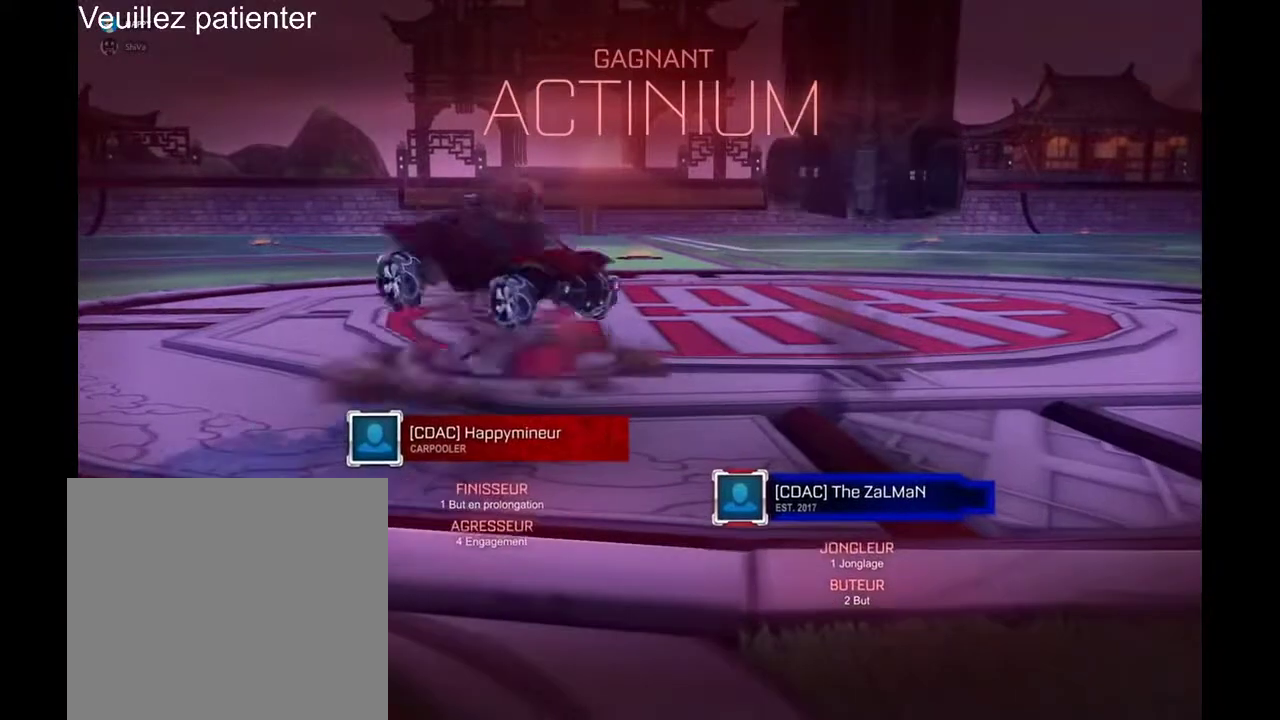
{"buttons": [], "left_stick": "up", "right_stick": "center", "events": [[167, "left_stick", "center"], [433, "left_stick", "up"]]}
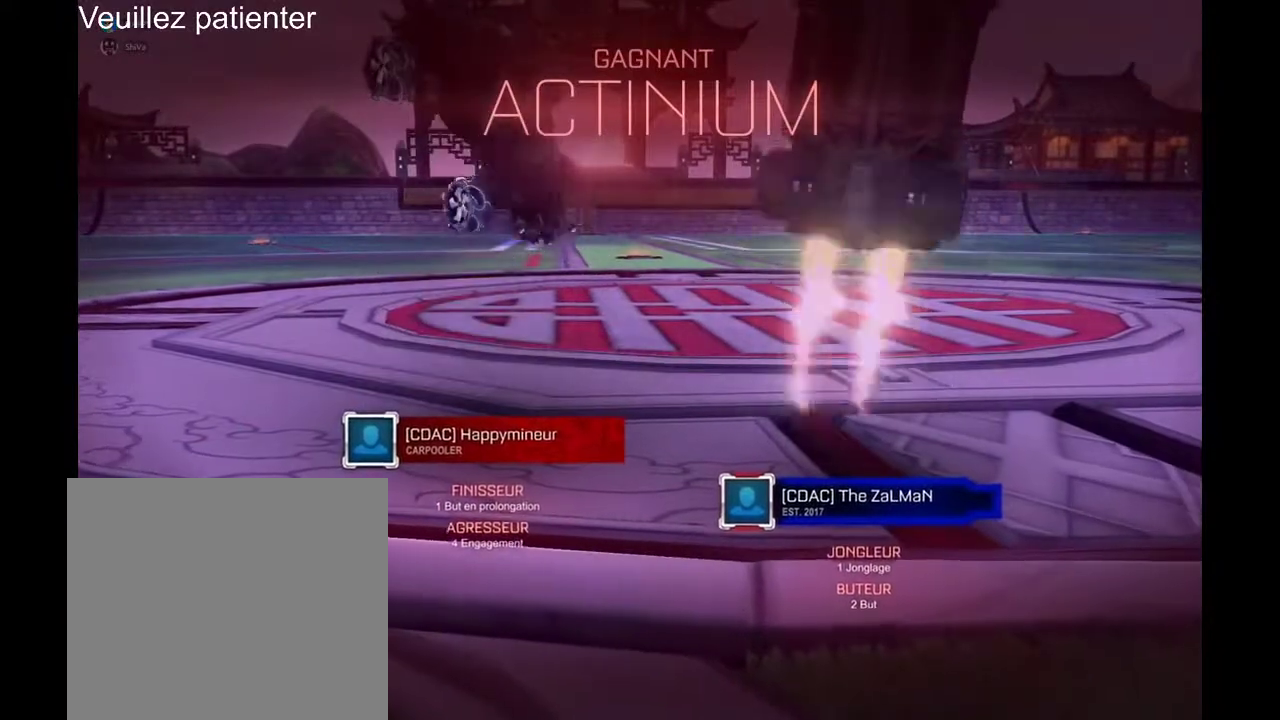
{"buttons": [], "left_stick": "center", "right_stick": "center", "events": [[33, "left_stick", "center"]]}
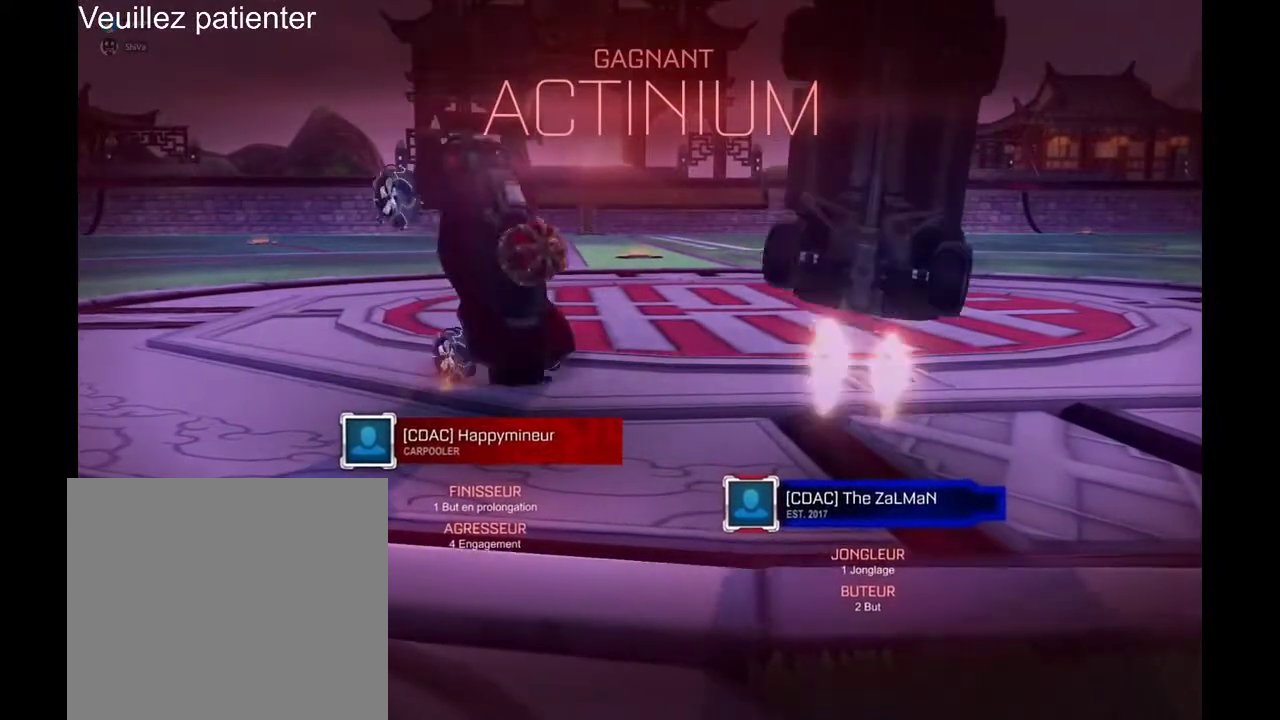
{"buttons": ["A"], "left_stick": "up", "right_stick": "center", "events": [[500, "A", "down"], [500, "left_stick", "up"]]}
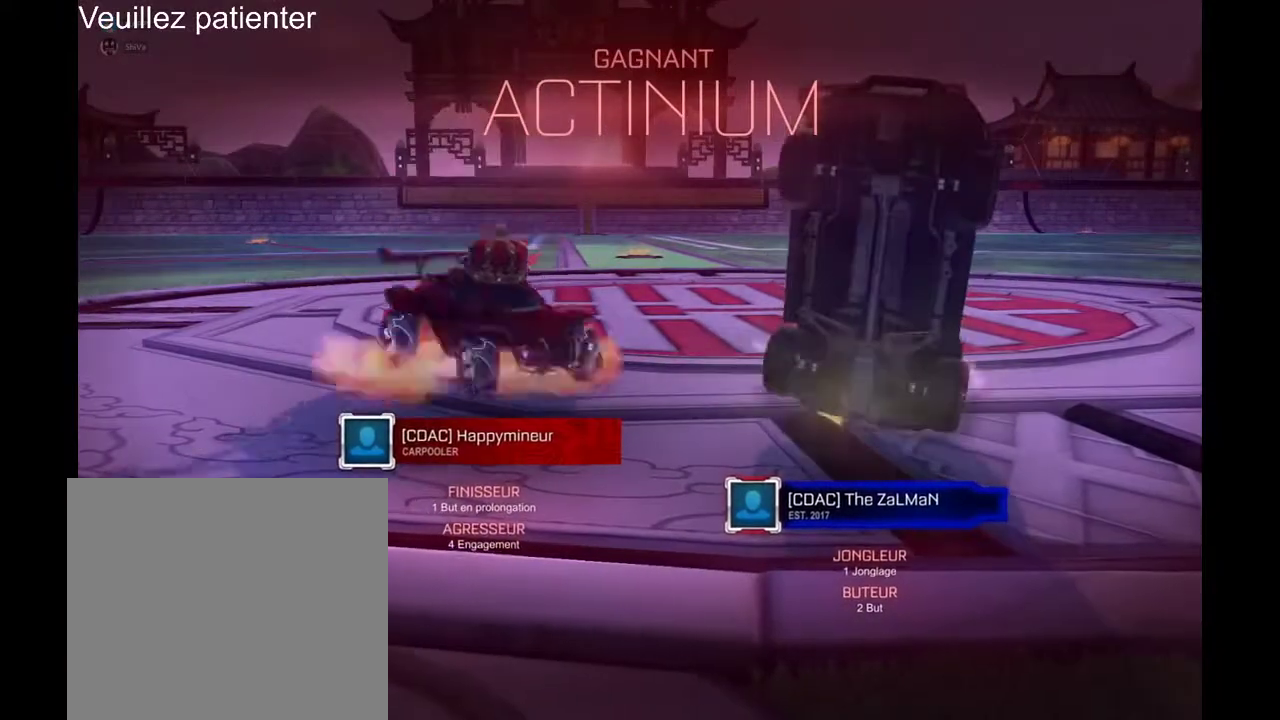
{"buttons": [], "left_stick": "center", "right_stick": "center", "events": [[167, "A", "up"], [300, "left_stick", "center"]]}
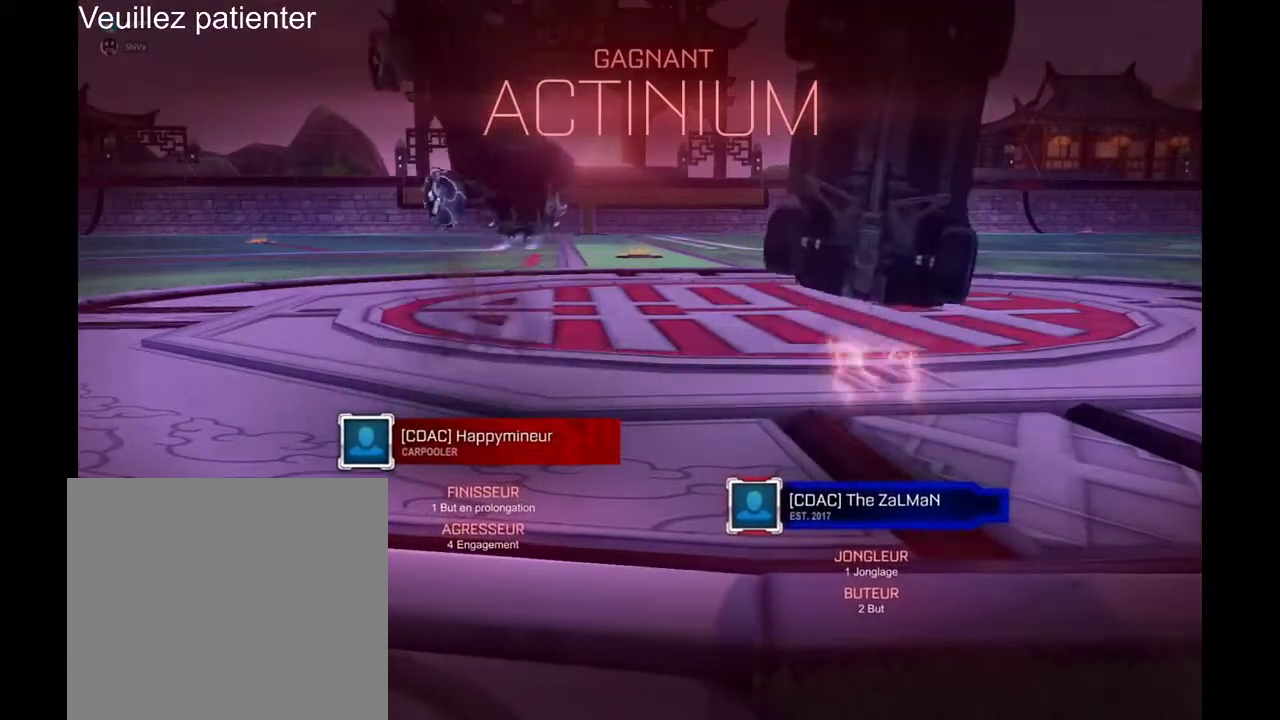
{"buttons": [], "left_stick": "center", "right_stick": "center", "events": [[167, "left_stick", "up"], [233, "left_stick", "center"]]}
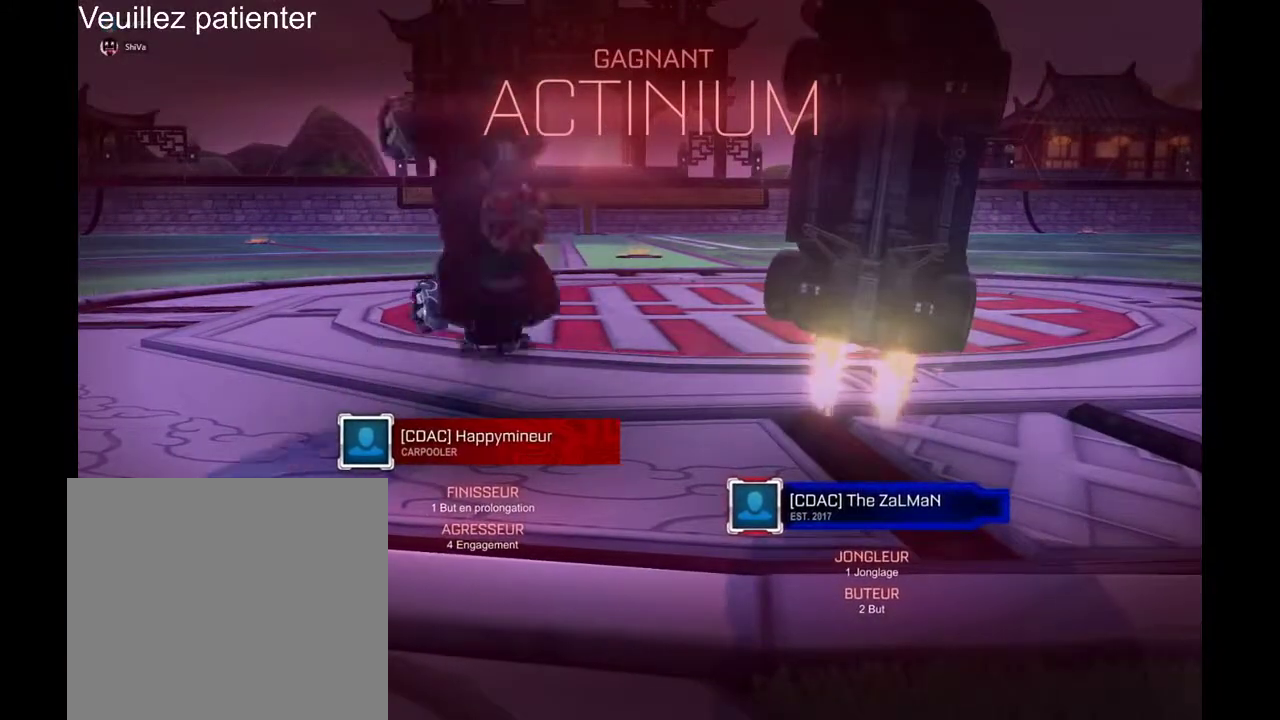
{"buttons": [], "left_stick": "center", "right_stick": "center", "events": []}
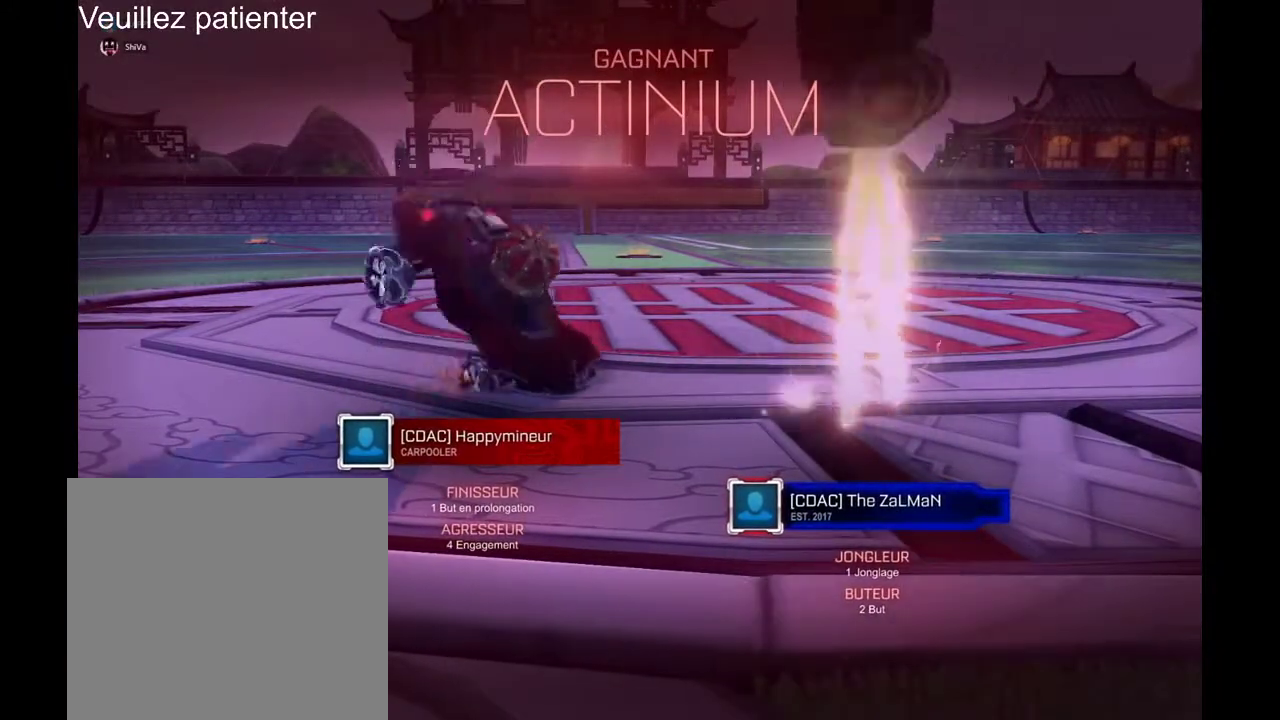
{"buttons": [], "left_stick": "up-right", "right_stick": "center", "events": [[200, "A", "down"], [233, "left_stick", "up-right"], [333, "R2", "down"], [367, "A", "up"], [400, "R2", "up"]]}
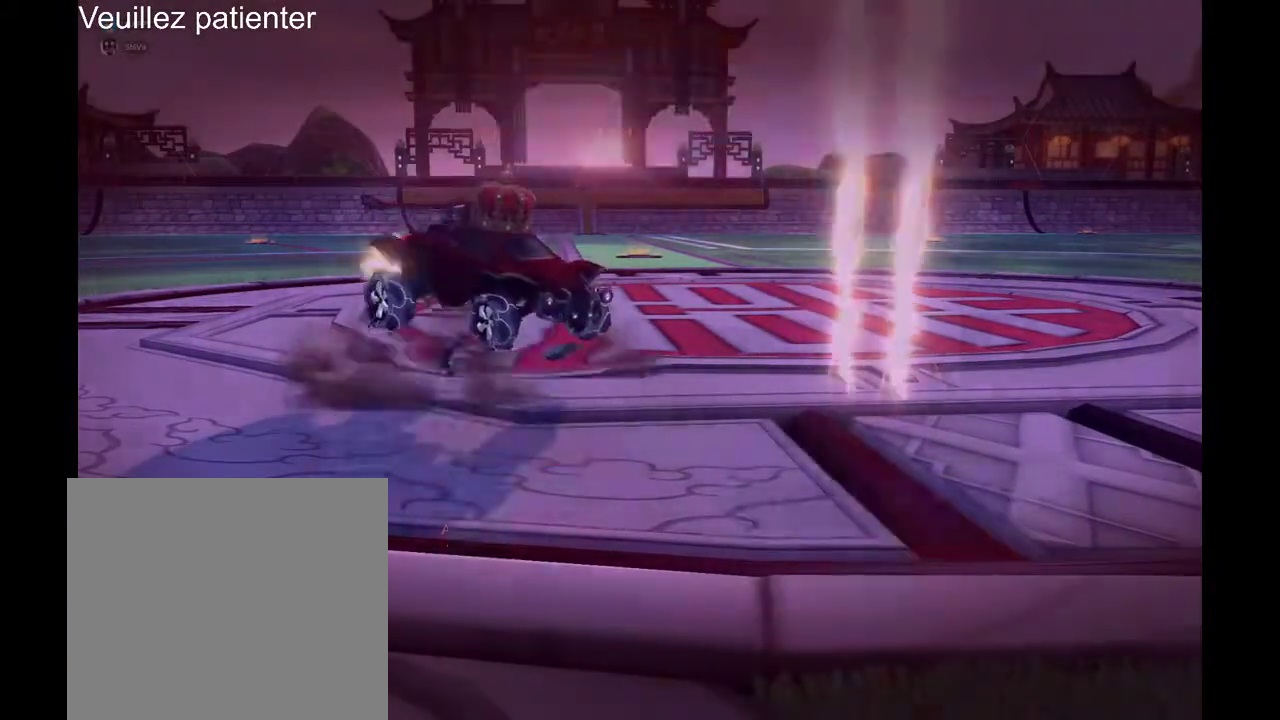
{"buttons": [], "left_stick": "center", "right_stick": "center", "events": [[133, "left_stick", "center"]]}